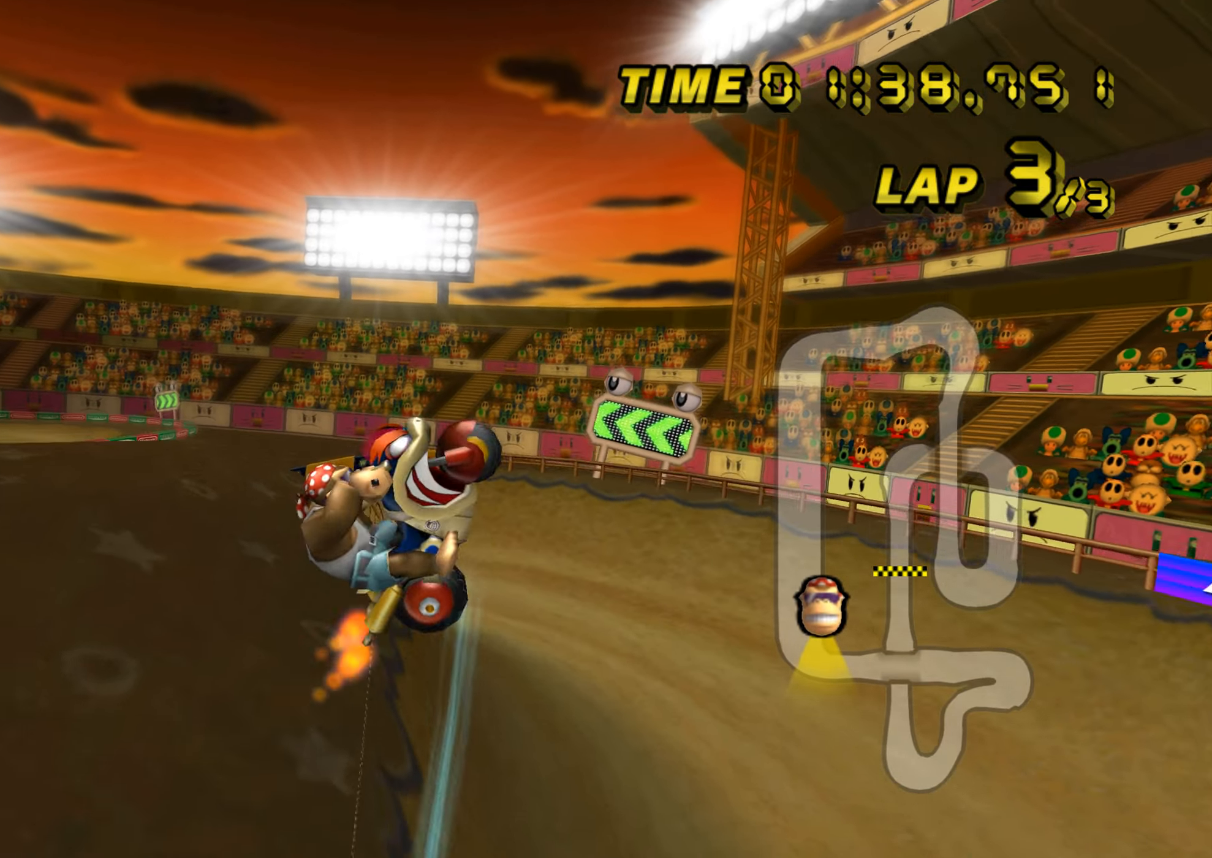
Gameplay with a controller (Nintendo layout); each line is a JSON object with the inputs held at the frame after it. "events" lists button and stick changes between this image and that frame as [ms after this image, input, new state], when the widget could be followed in between. Not read: B L3 R3 X Y Z.
{"buttons": ["A"], "left_stick": "left", "events": []}
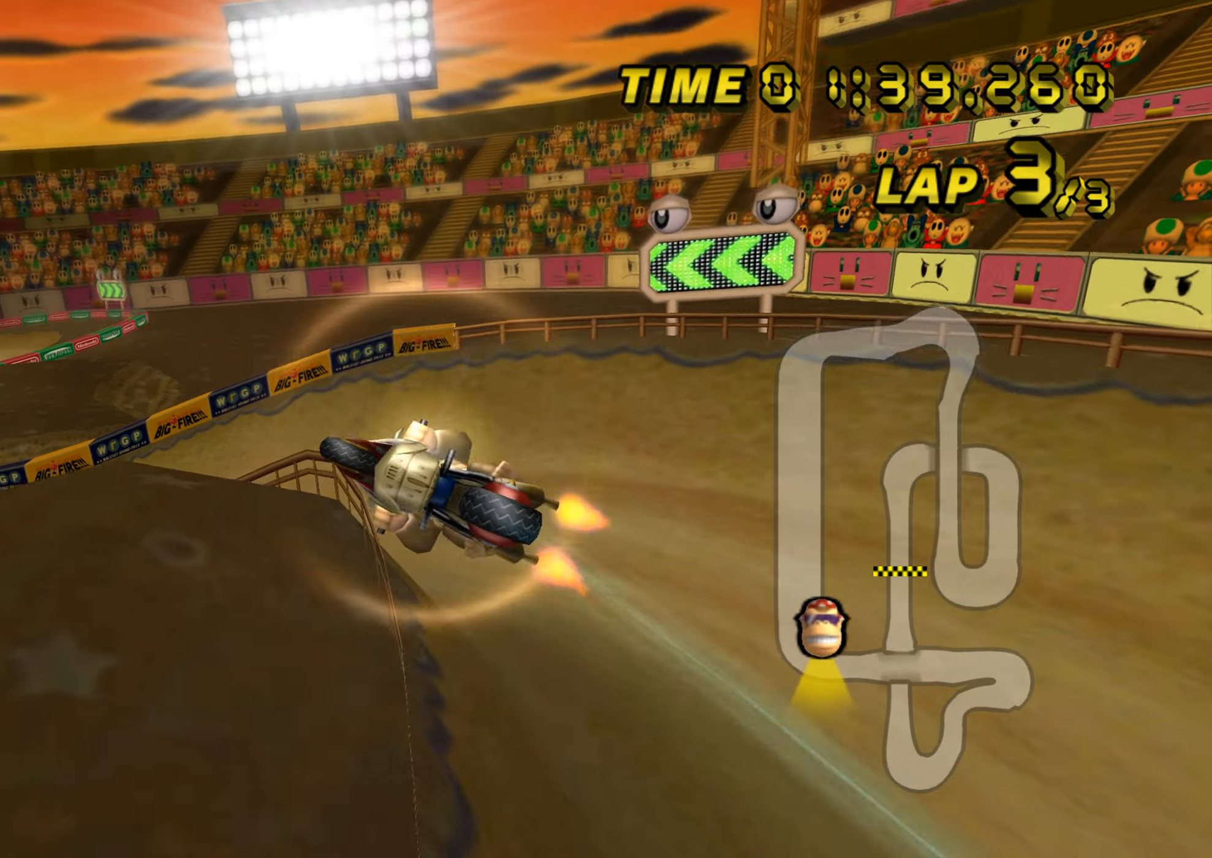
{"buttons": ["A"], "left_stick": "left", "events": []}
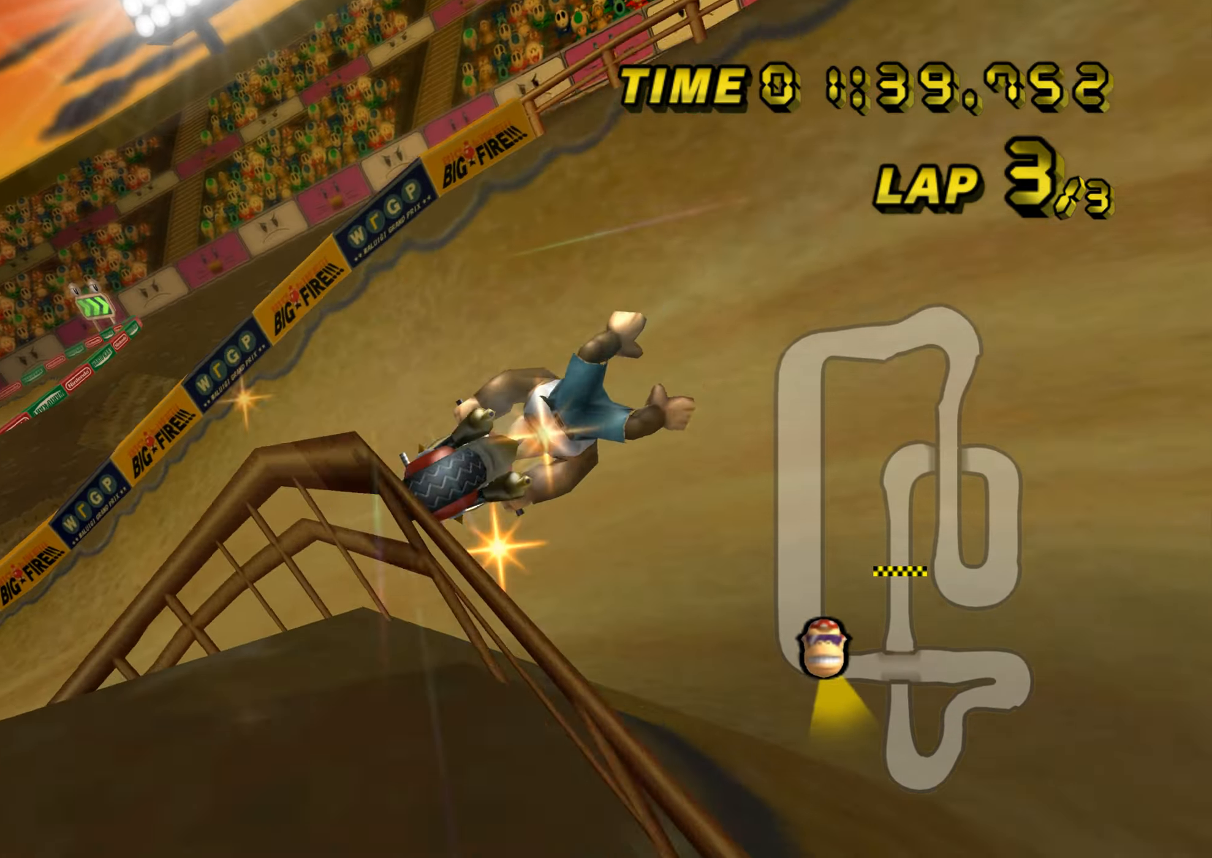
{"buttons": ["A", "R1"], "left_stick": "left", "events": [[150, "R1", "down"]]}
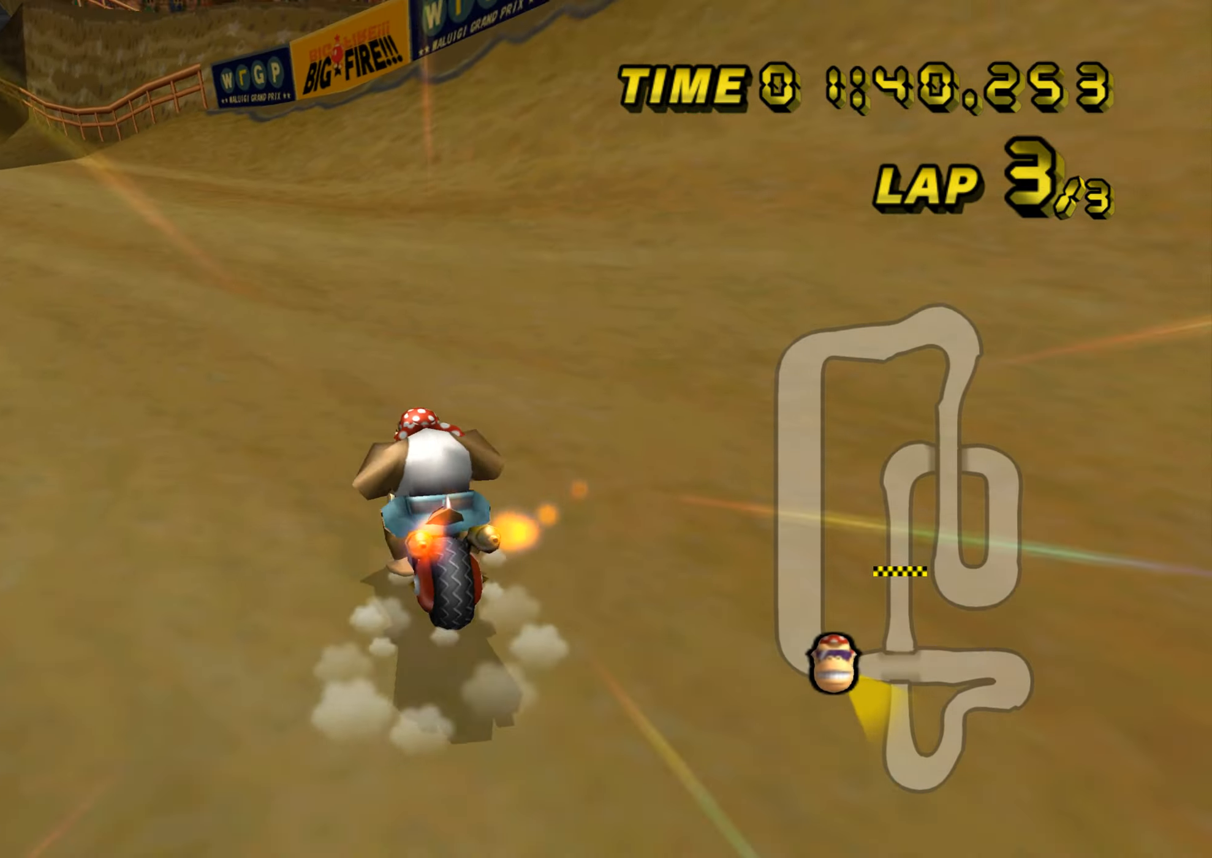
{"buttons": ["A"], "left_stick": "left", "events": [[267, "R1", "up"], [300, "DPAD_UP", "down"], [317, "DPAD_UP", "up"], [400, "DPAD_UP", "down"], [417, "DPAD_UP", "up"]]}
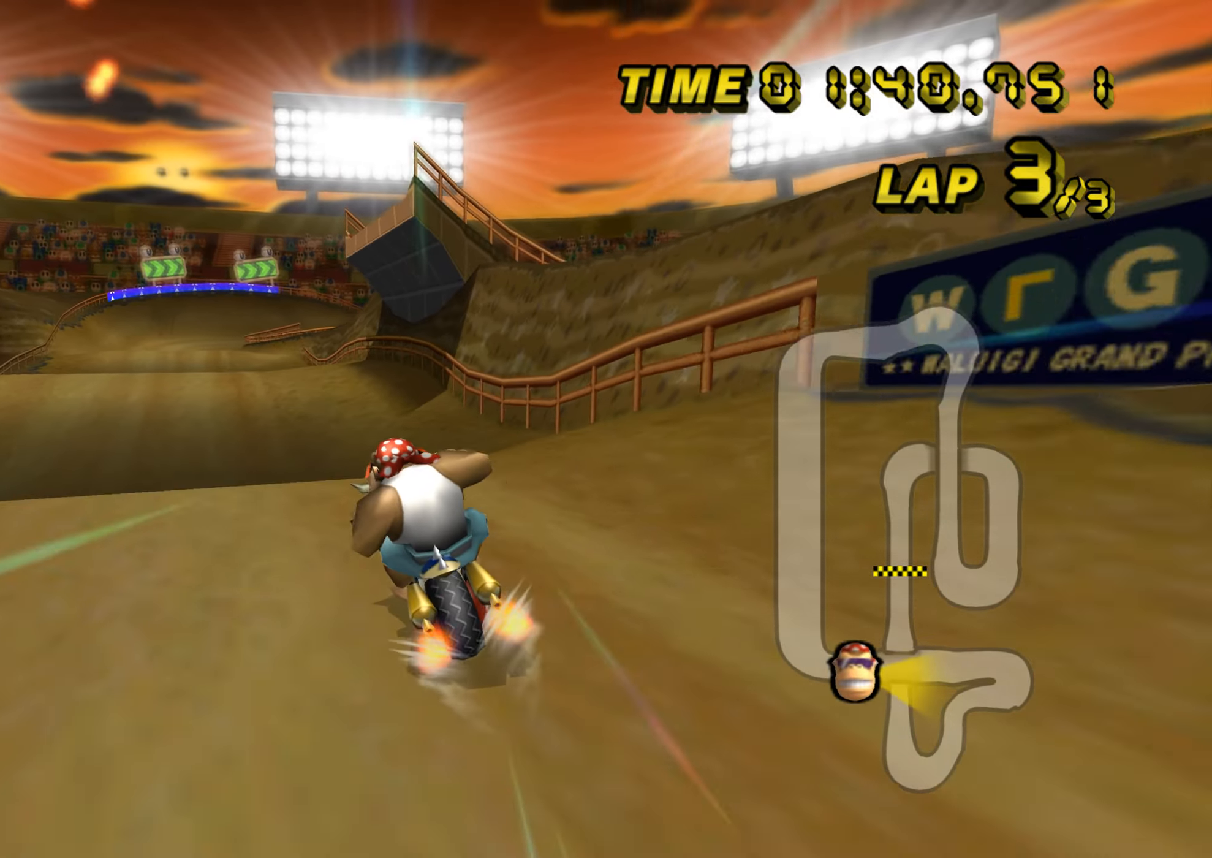
{"buttons": ["A"], "left_stick": "center", "events": [[183, "left_stick", "center"], [316, "left_stick", "right"], [417, "left_stick", "center"]]}
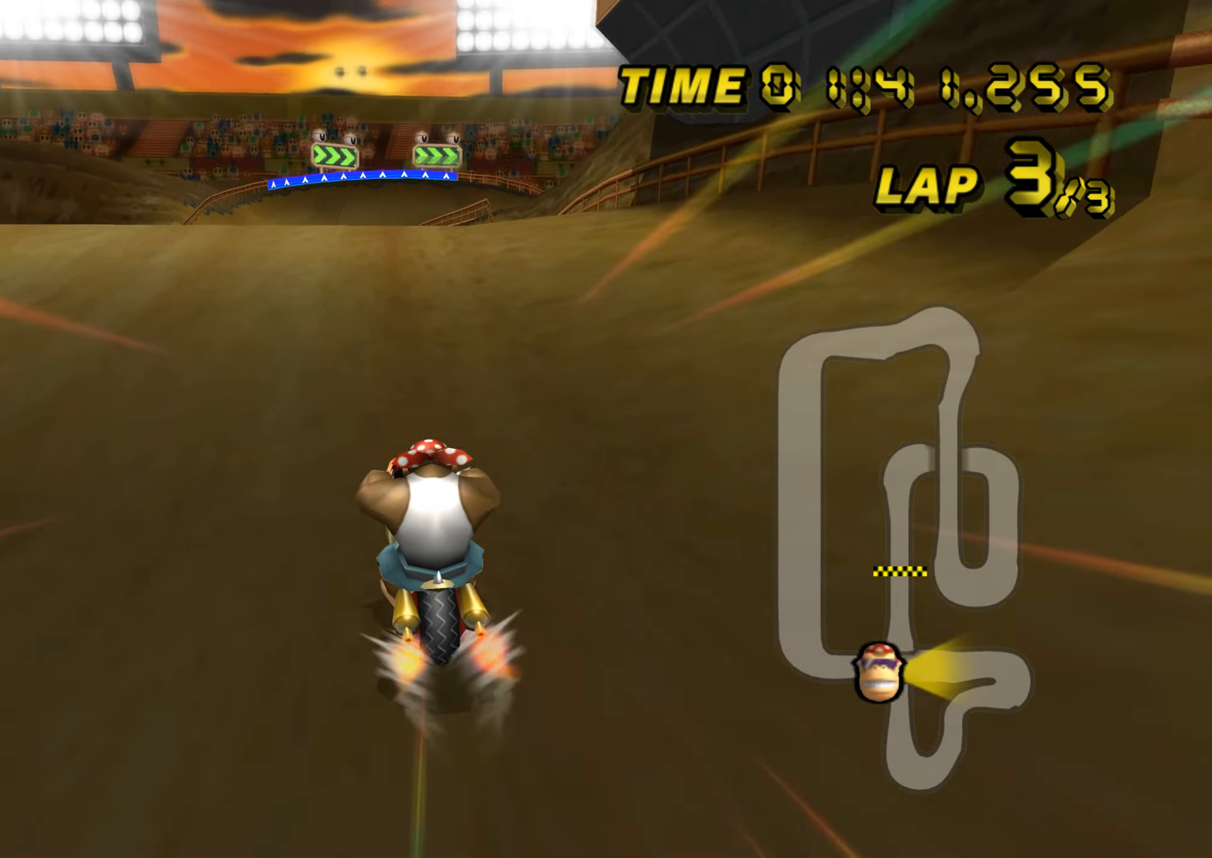
{"buttons": ["A"], "left_stick": "center", "events": []}
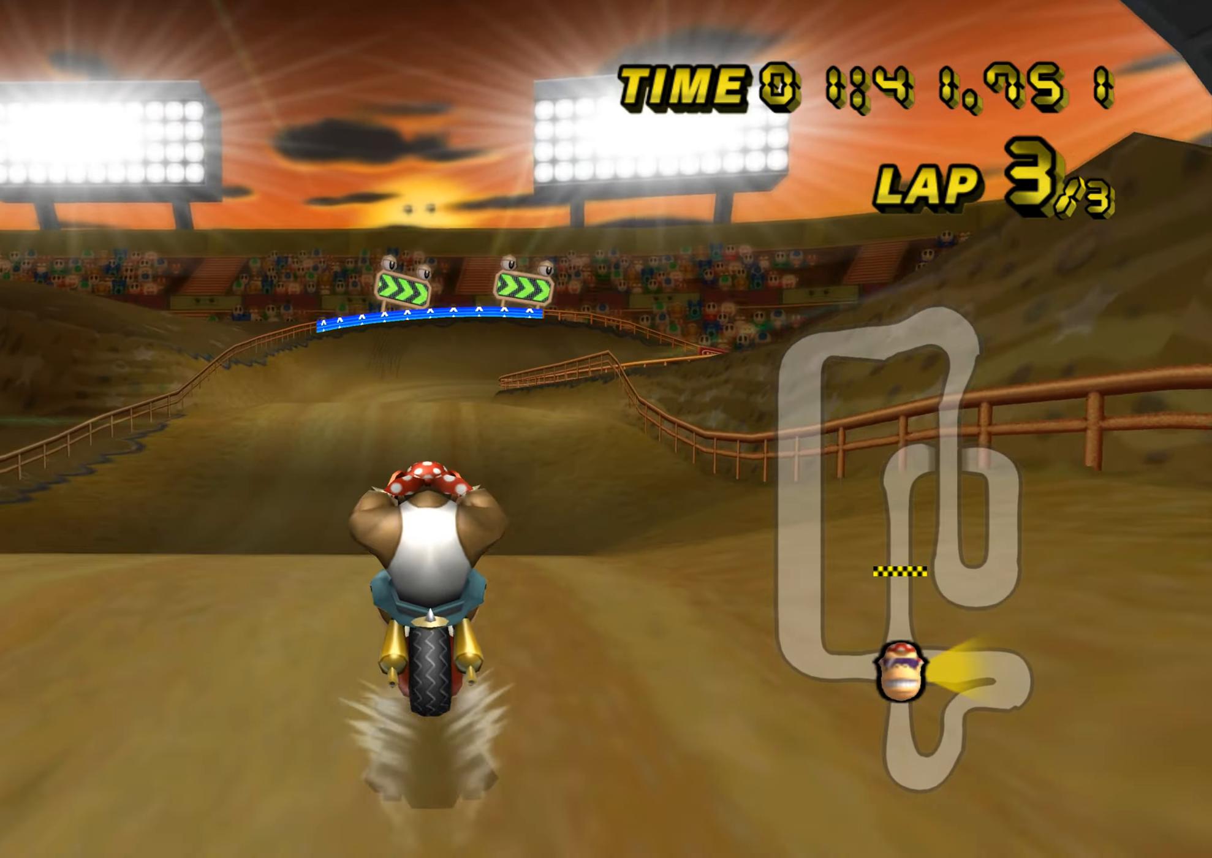
{"buttons": ["A"], "left_stick": "center", "events": []}
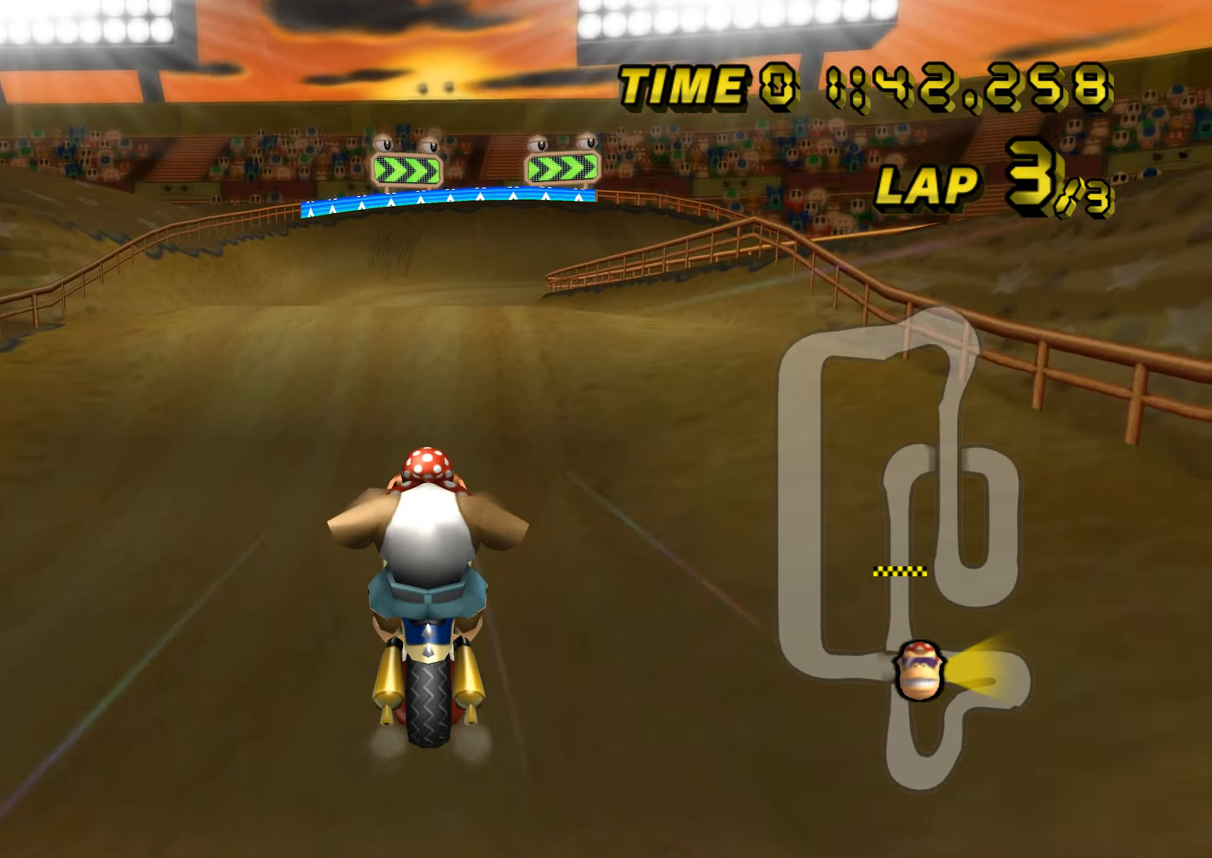
{"buttons": ["A"], "left_stick": "center", "events": []}
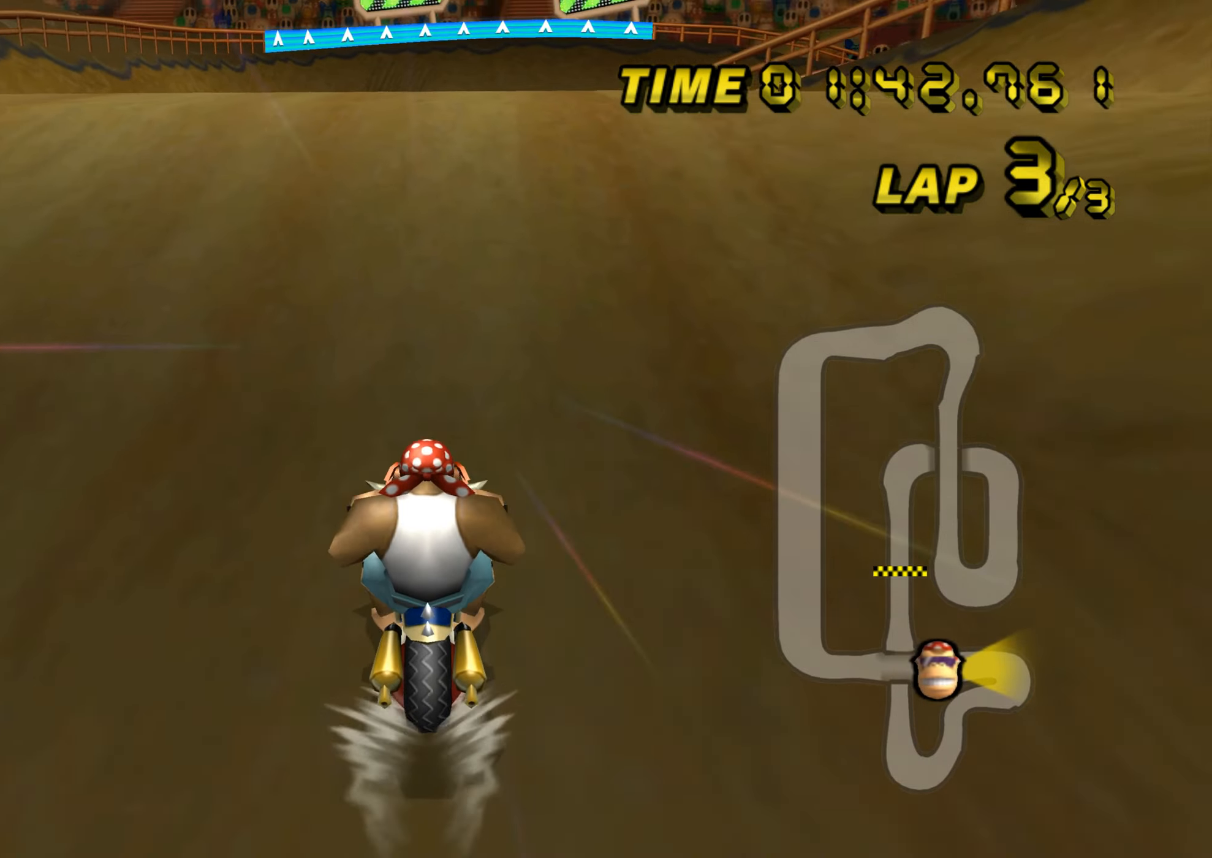
{"buttons": ["A", "R1"], "left_stick": "left", "events": [[133, "left_stick", "right"], [200, "R1", "down"], [333, "left_stick", "up-left"], [434, "left_stick", "left"]]}
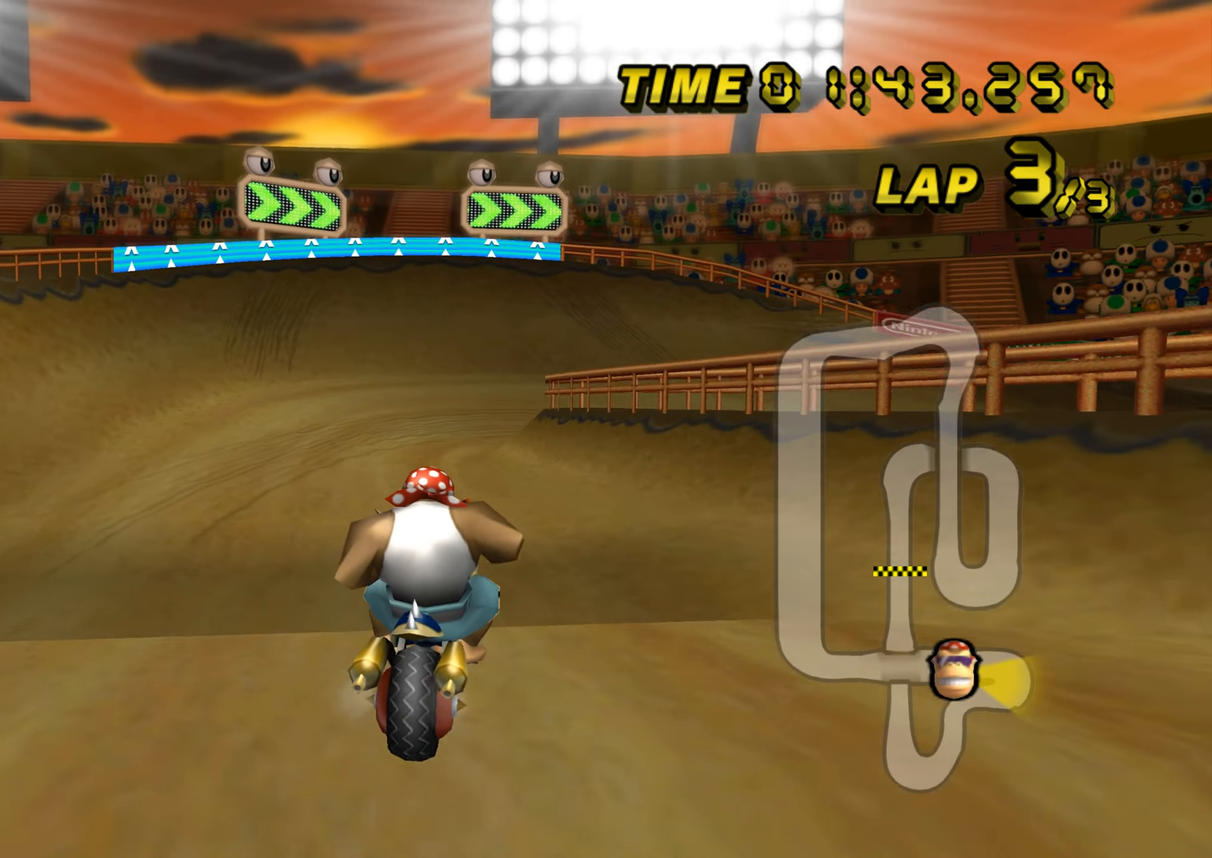
{"buttons": ["A", "R1"], "left_stick": "down-left", "events": [[67, "left_stick", "down-left"]]}
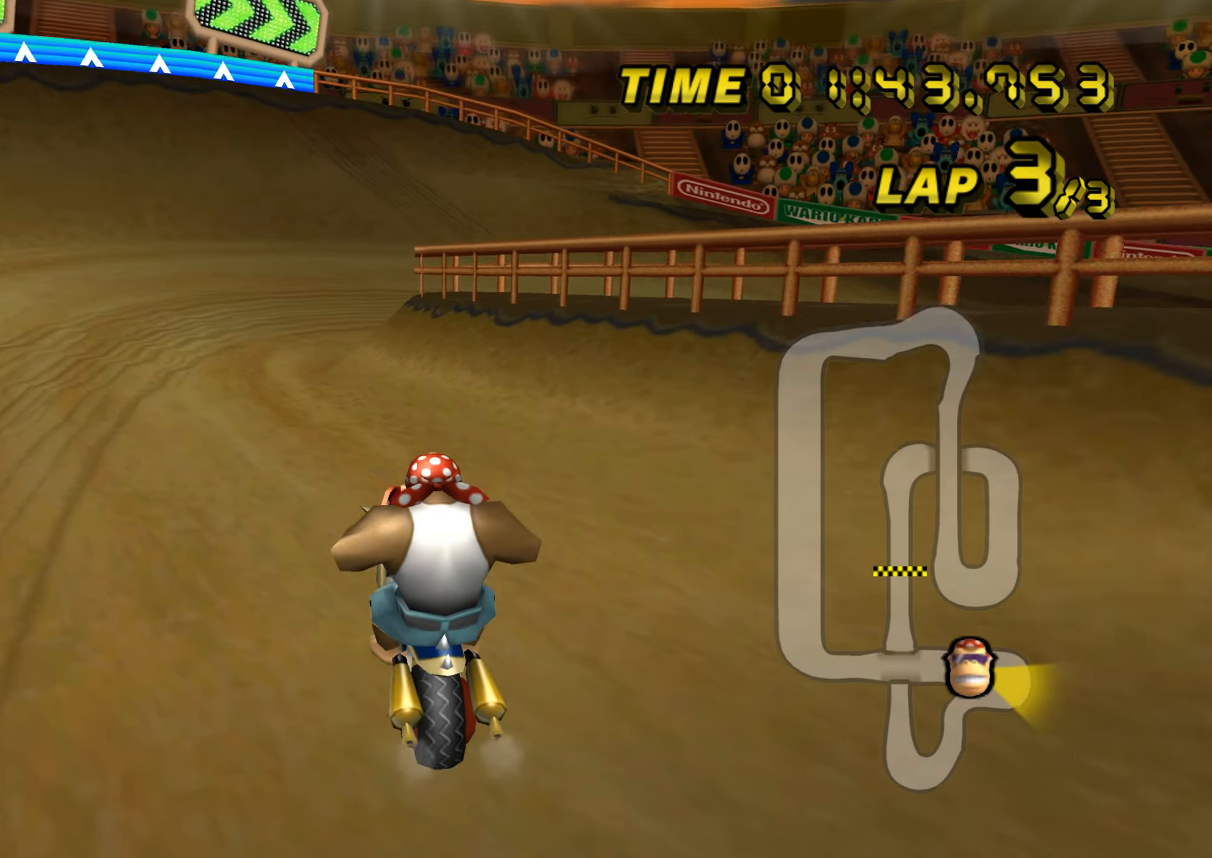
{"buttons": ["A", "R1"], "left_stick": "up-right", "events": [[133, "left_stick", "left"], [467, "left_stick", "up-right"]]}
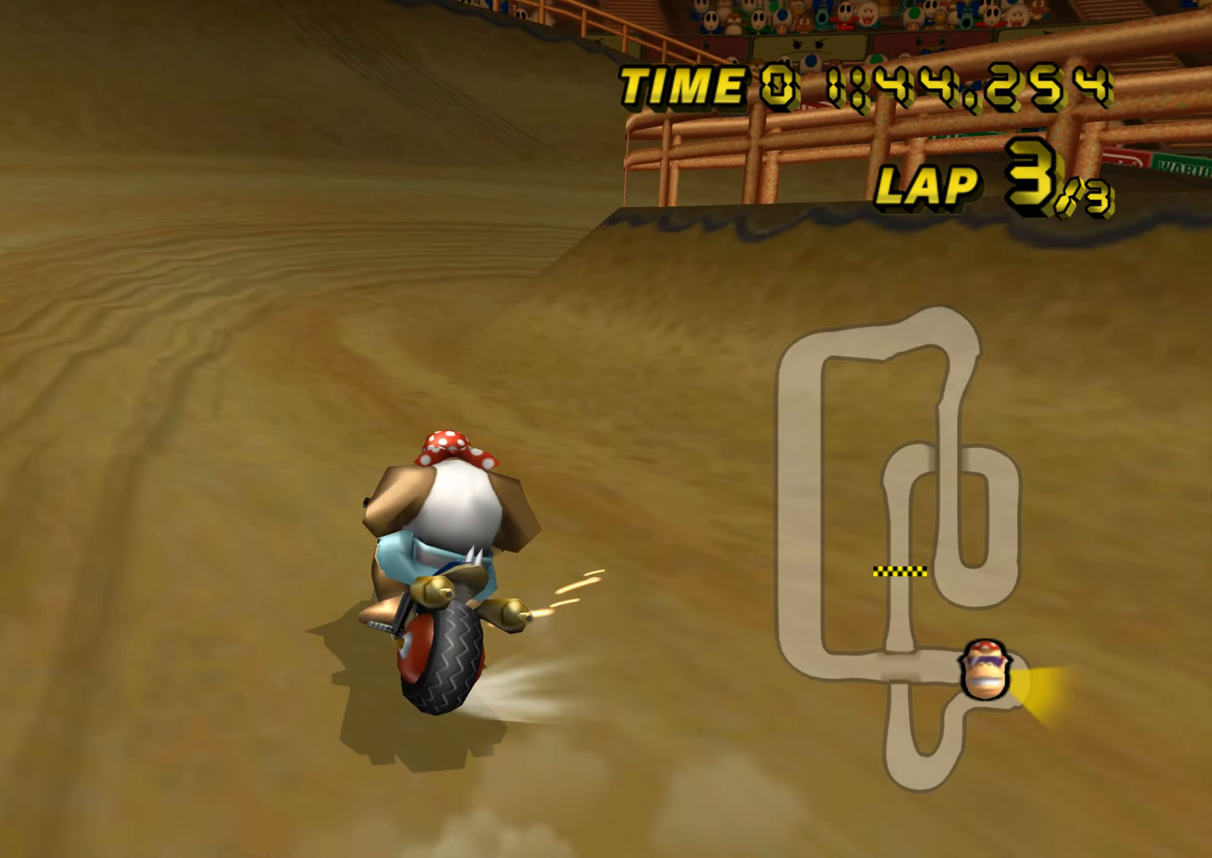
{"buttons": ["A", "R1"], "left_stick": "right", "events": [[150, "left_stick", "right"]]}
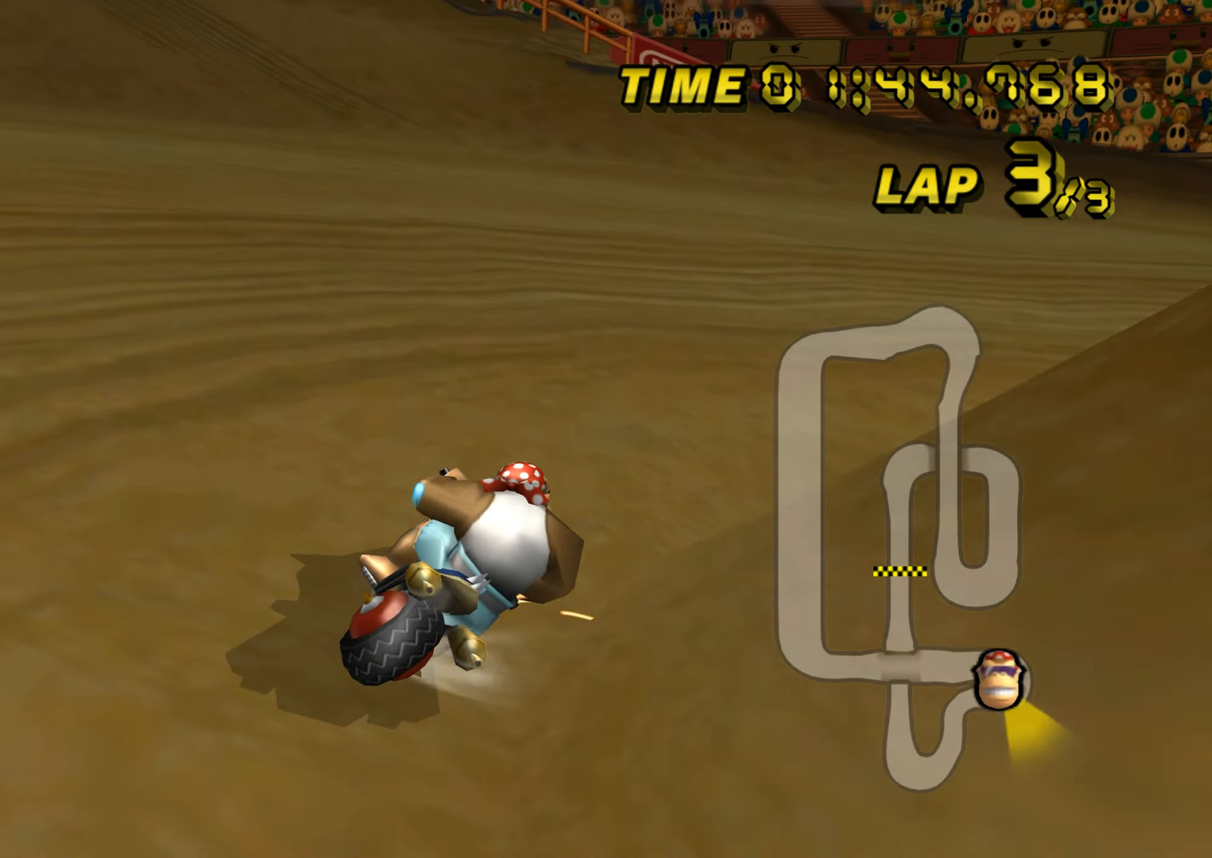
{"buttons": ["A", "R1"], "left_stick": "right", "events": []}
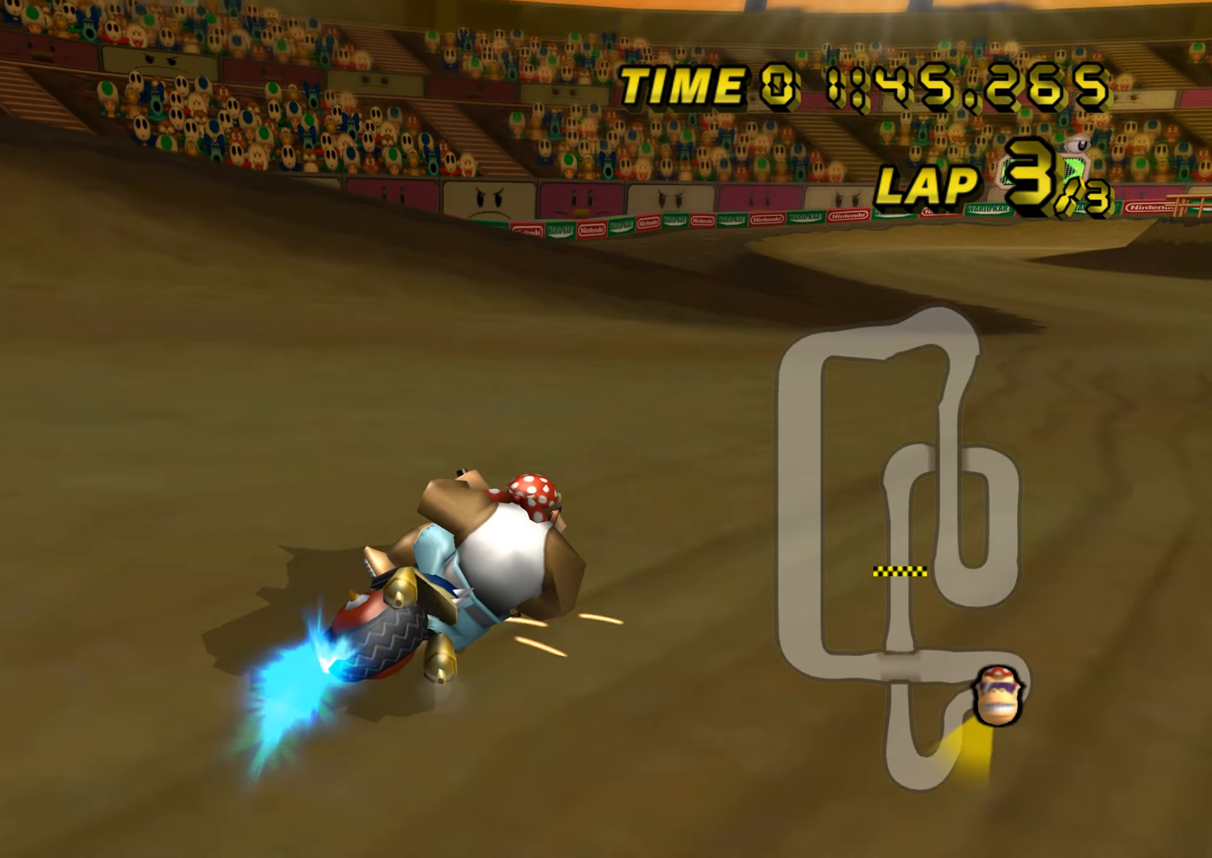
{"buttons": ["A"], "left_stick": "up-left", "events": [[451, "DPAD_UP", "down"], [467, "DPAD_UP", "up"], [467, "R1", "up"], [484, "left_stick", "up-left"]]}
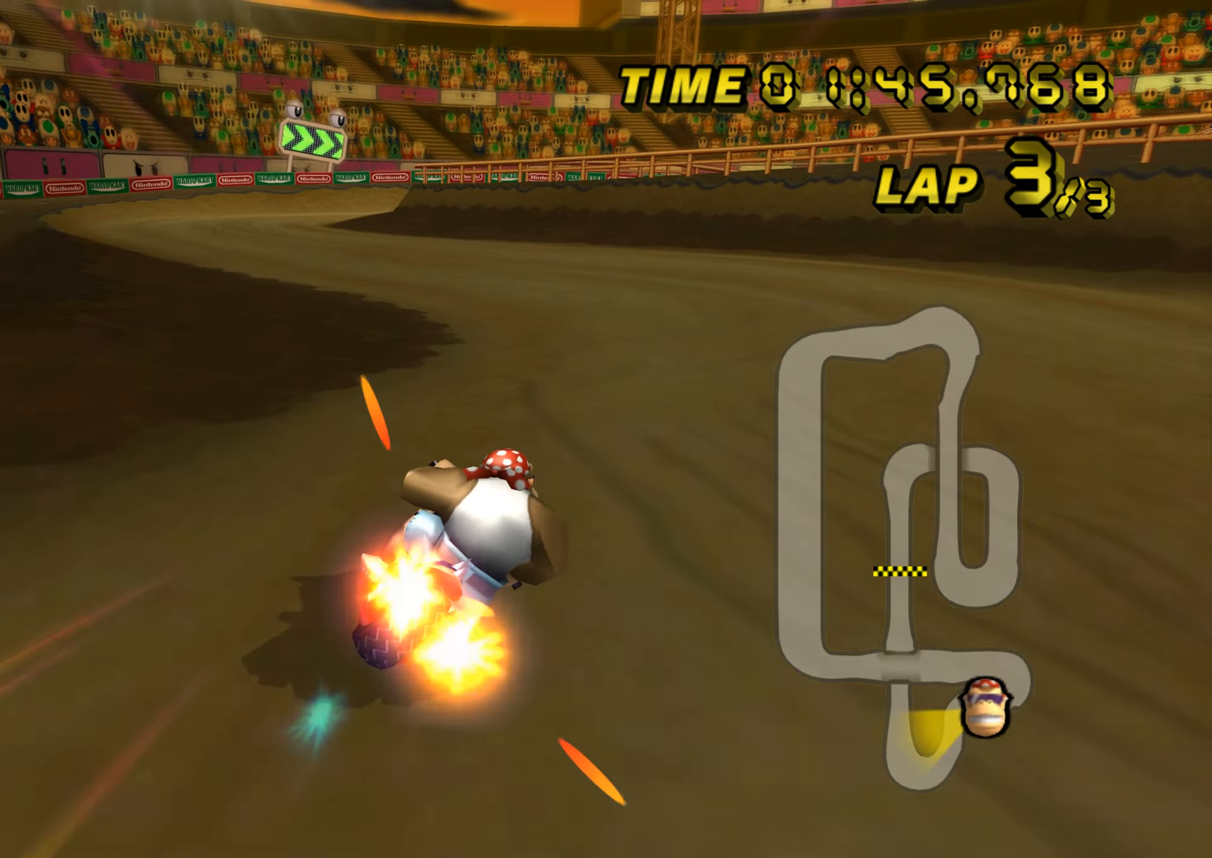
{"buttons": ["A"], "left_stick": "left", "events": [[16, "R1", "down"], [33, "left_stick", "left"], [484, "DPAD_UP", "down"], [484, "R1", "up"], [500, "DPAD_UP", "up"]]}
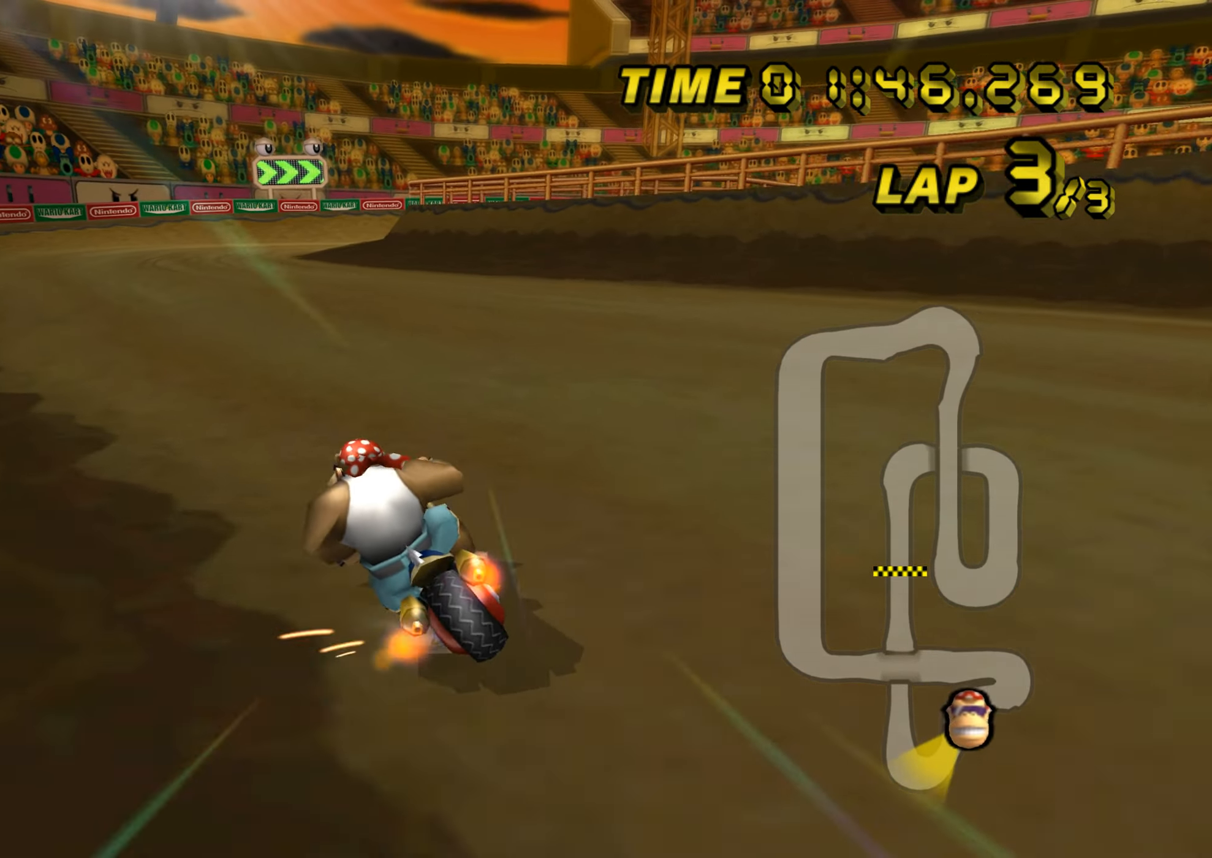
{"buttons": ["A"], "left_stick": "center", "events": [[34, "left_stick", "center"], [117, "DPAD_UP", "down"], [134, "DPAD_UP", "up"]]}
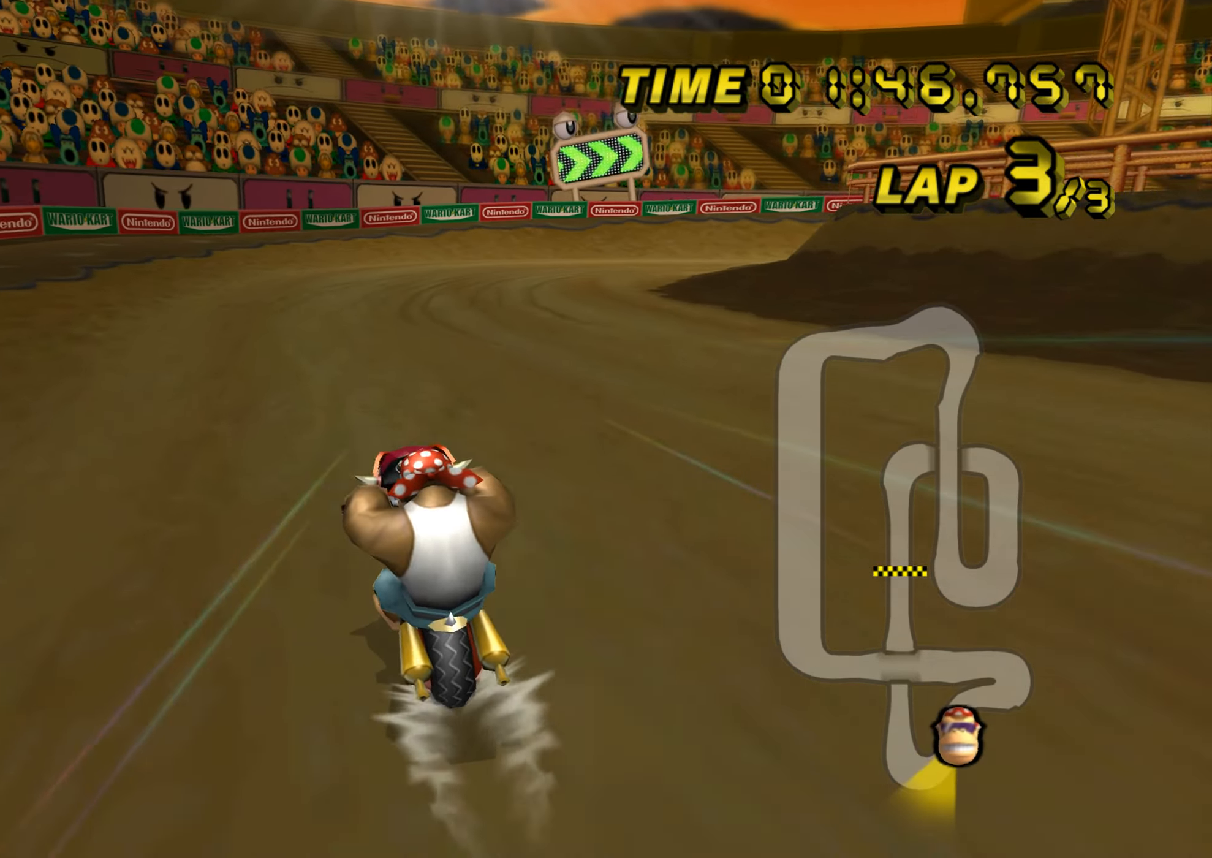
{"buttons": ["A", "R1"], "left_stick": "up-right", "events": [[33, "R1", "down"], [50, "left_stick", "up-right"], [150, "left_stick", "right"], [467, "left_stick", "up-right"]]}
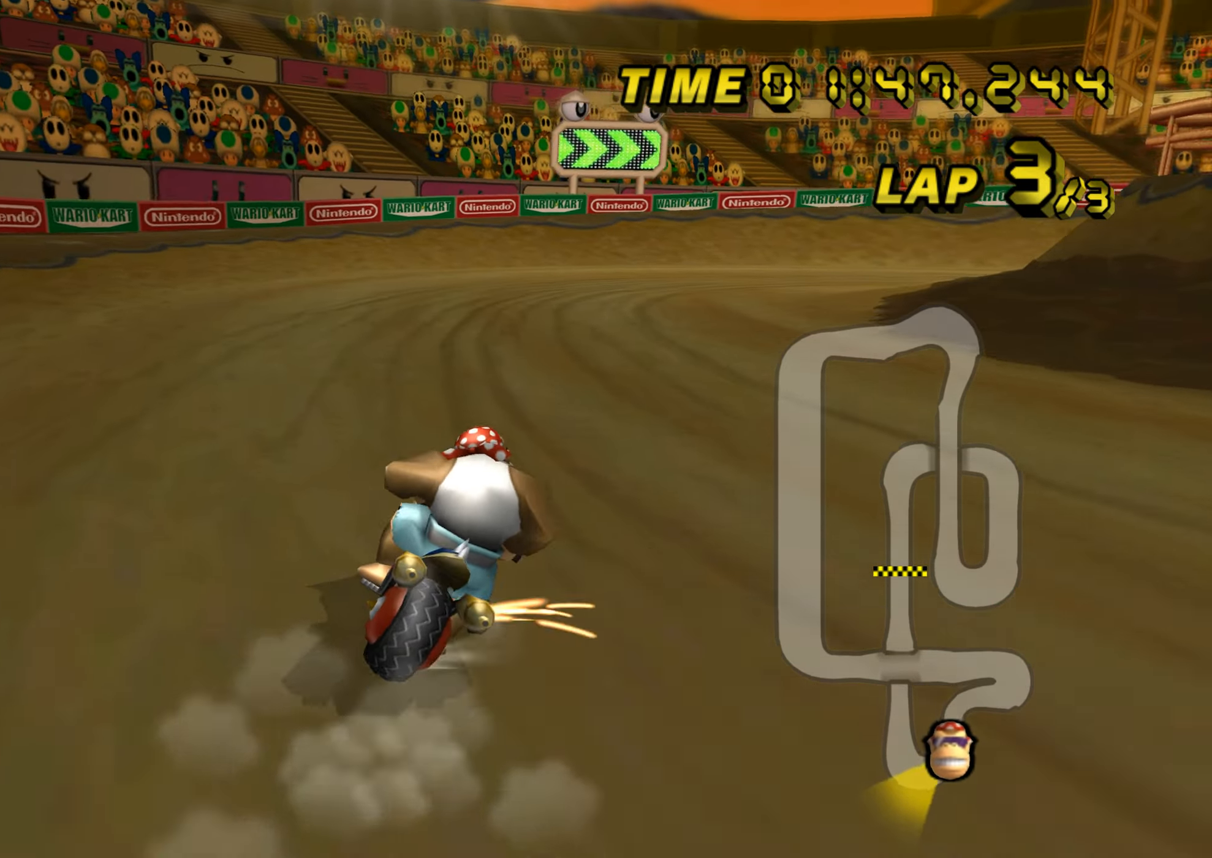
{"buttons": ["A", "R1"], "left_stick": "right", "events": [[350, "left_stick", "right"]]}
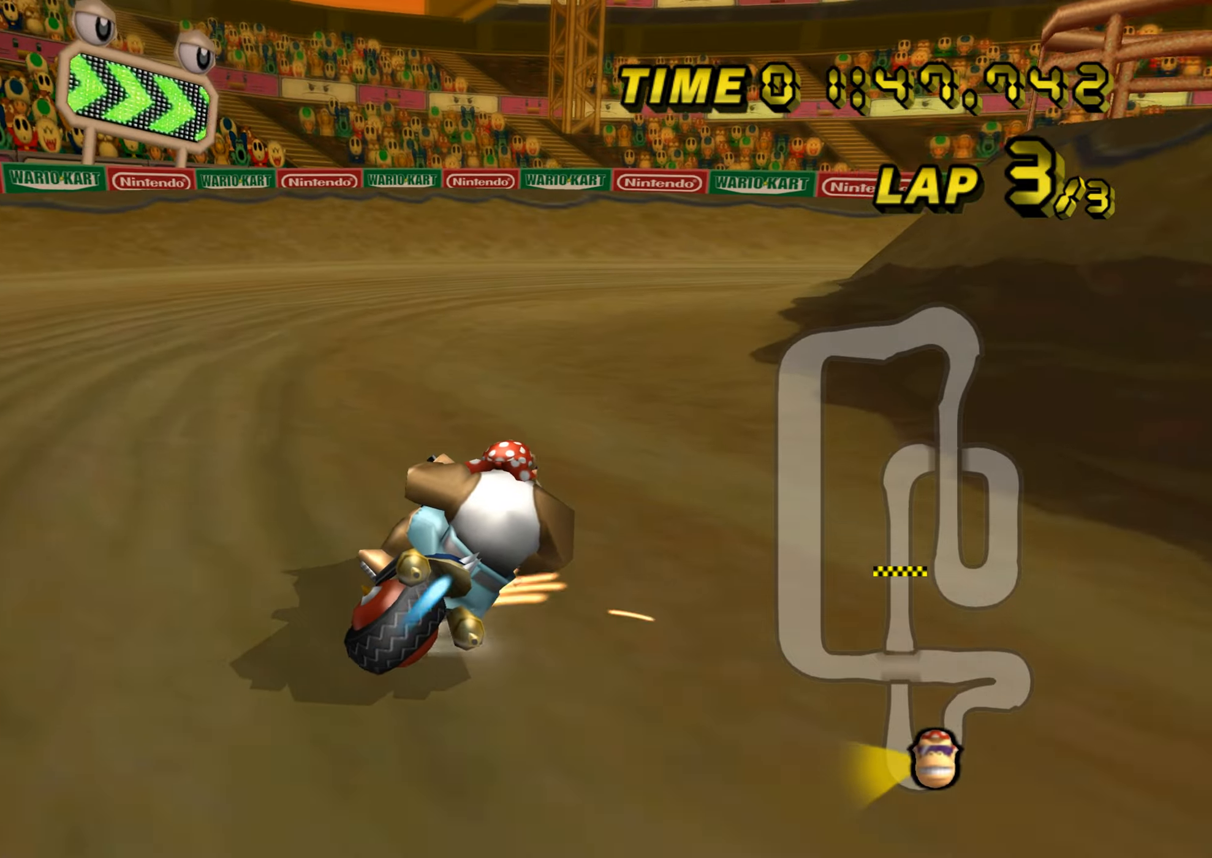
{"buttons": ["A", "R1"], "left_stick": "right", "events": []}
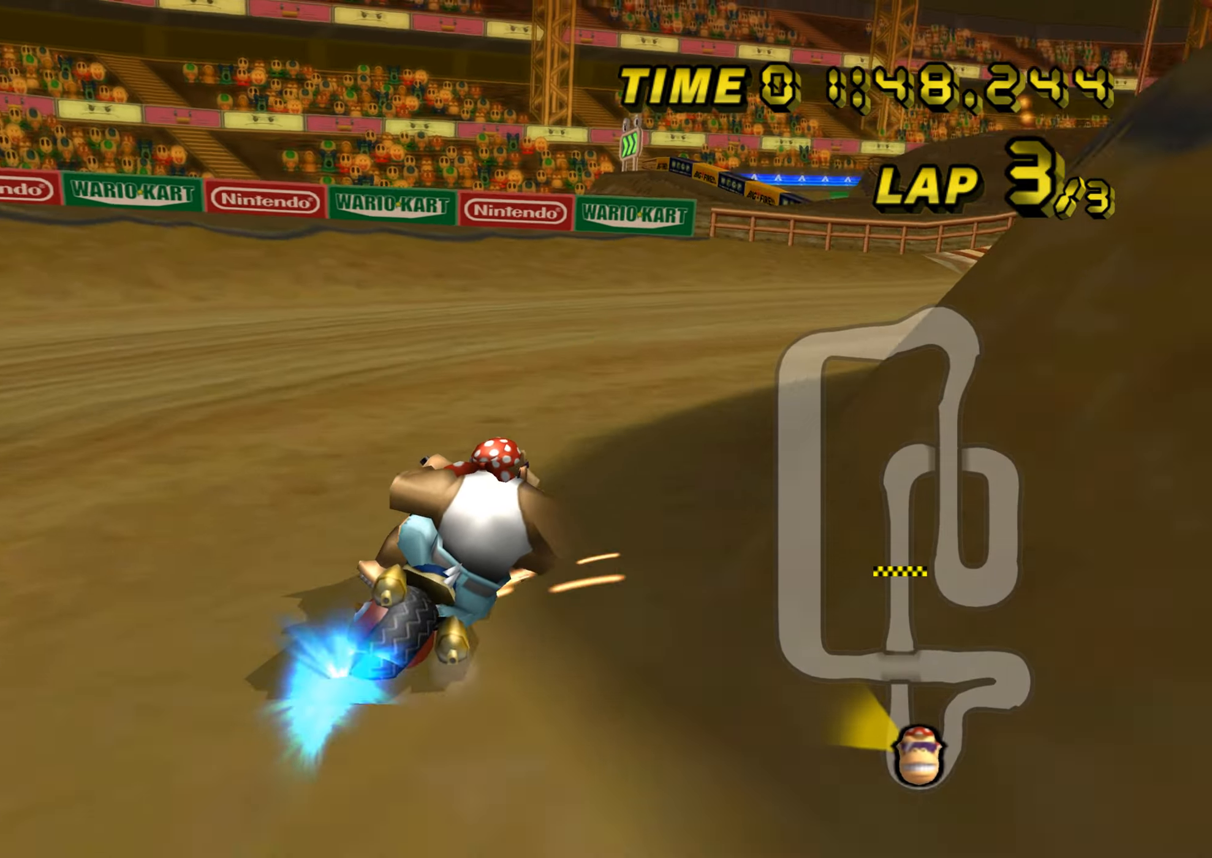
{"buttons": ["A", "R1"], "left_stick": "right", "events": []}
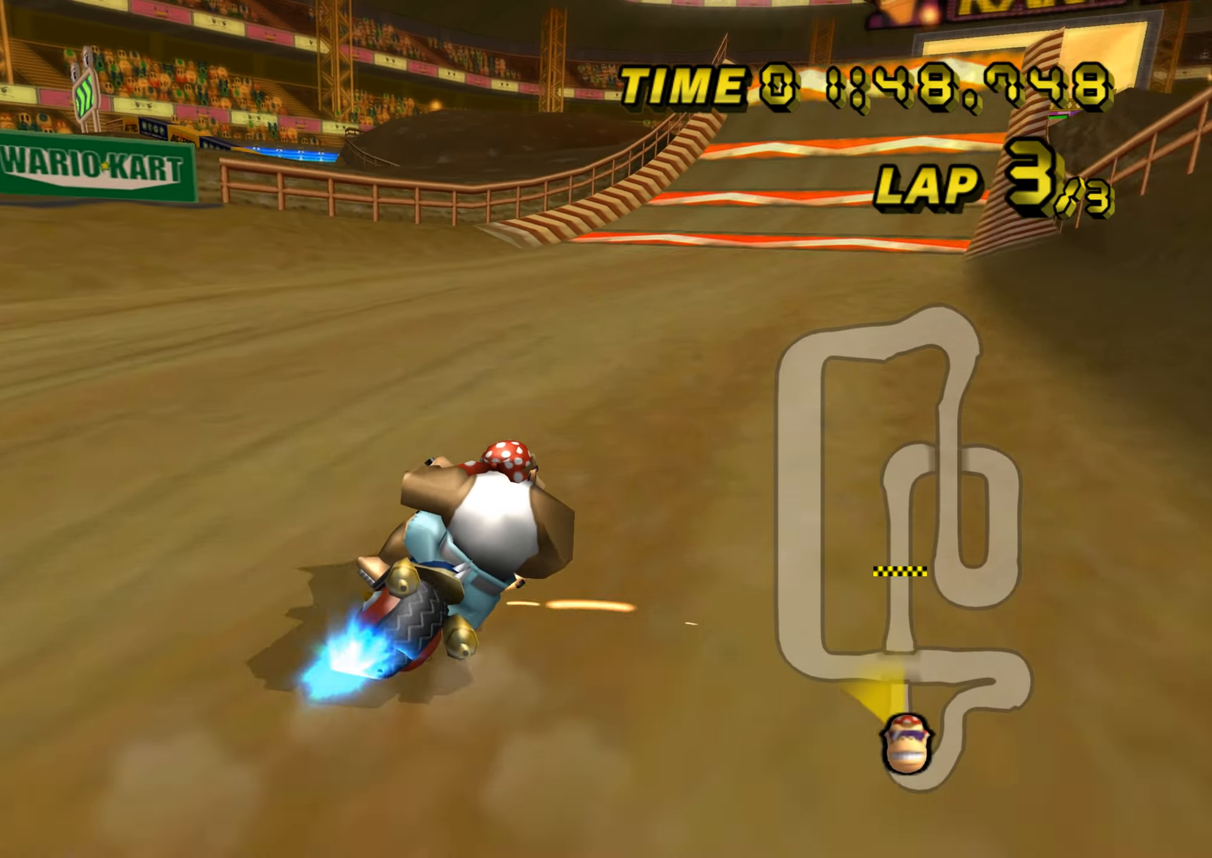
{"buttons": ["A"], "left_stick": "center", "events": [[67, "R1", "up"], [84, "DPAD_UP", "down"], [100, "DPAD_UP", "up"], [251, "left_stick", "left"], [301, "DPAD_UP", "down"], [317, "DPAD_UP", "up"], [417, "left_stick", "center"]]}
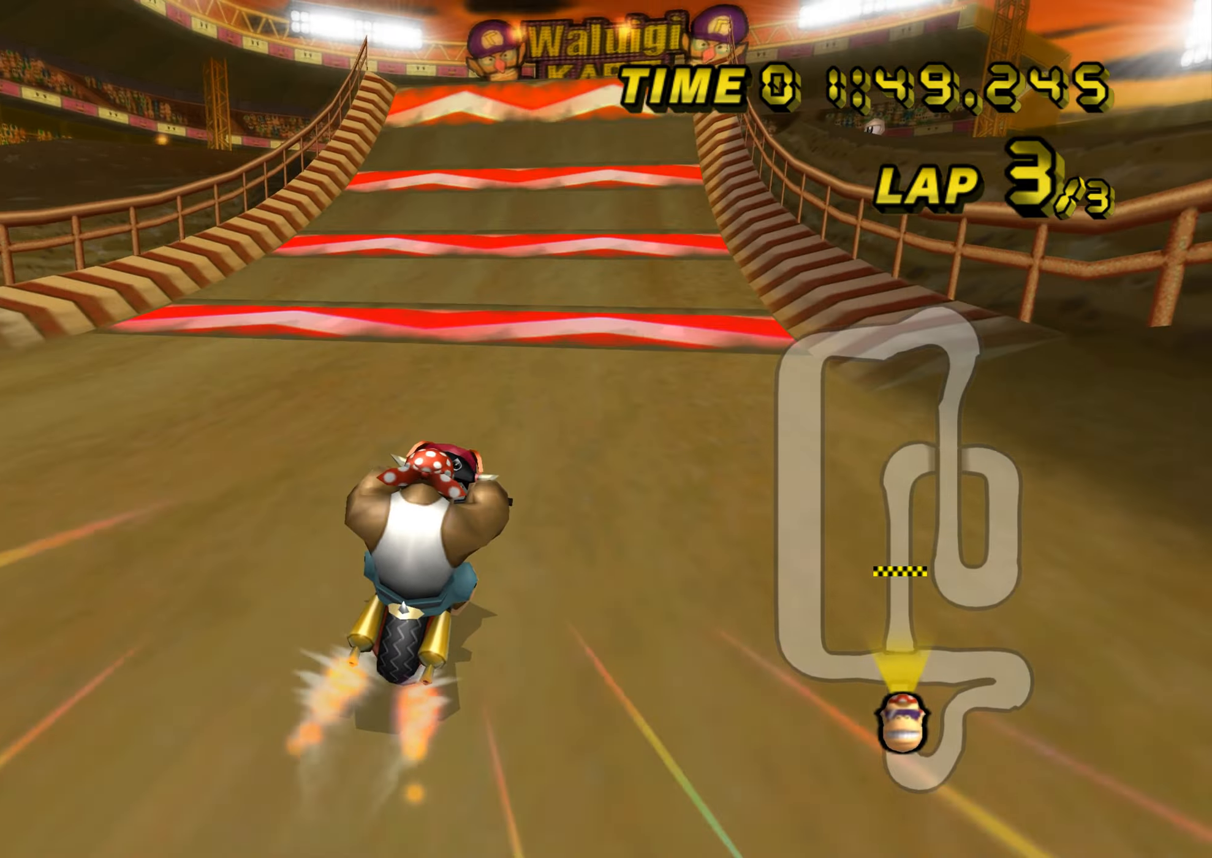
{"buttons": ["A"], "left_stick": "center", "events": [[217, "DPAD_UP", "down"], [233, "DPAD_UP", "up"], [384, "DPAD_UP", "down"], [400, "DPAD_UP", "up"]]}
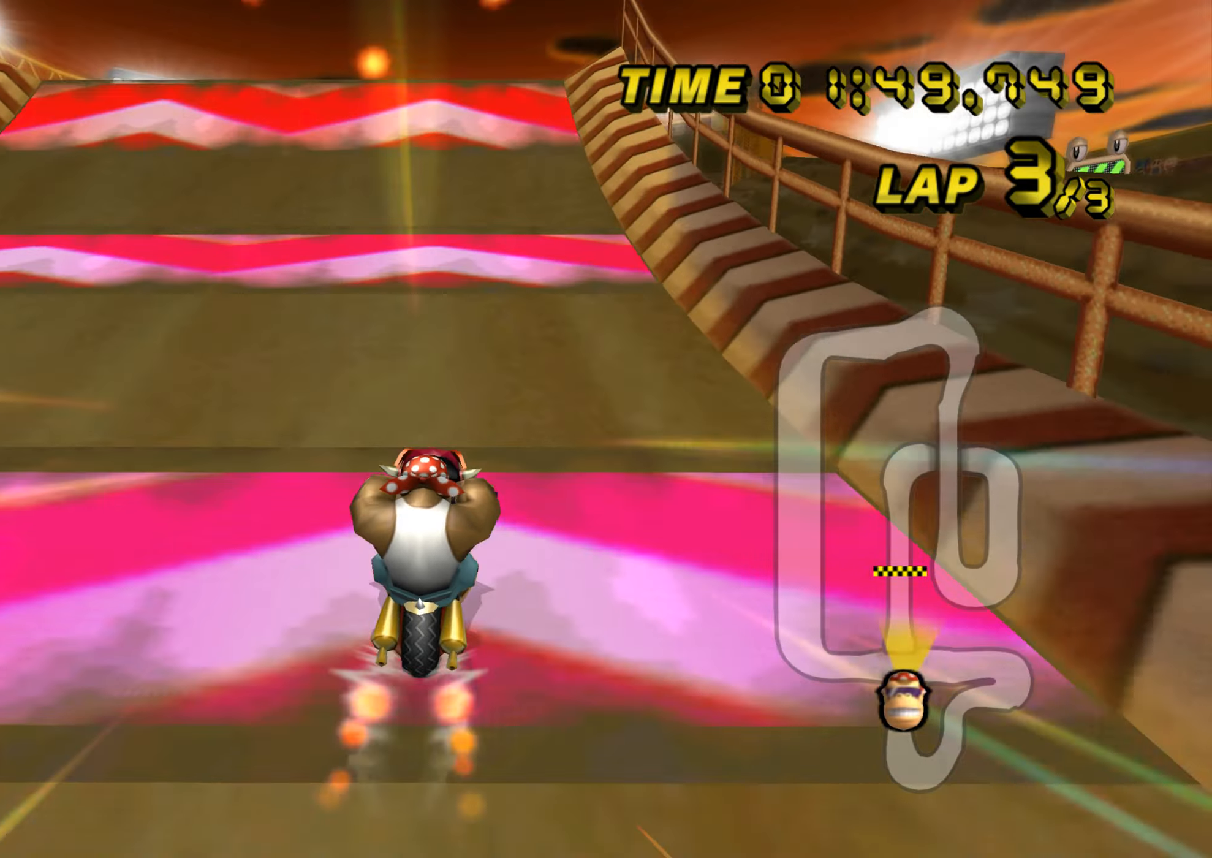
{"buttons": ["A", "R1"], "left_stick": "down-left", "events": [[50, "DPAD_UP", "down"], [67, "DPAD_UP", "up"], [201, "DPAD_UP", "down"], [217, "DPAD_UP", "up"], [351, "left_stick", "left"], [367, "R1", "down"], [401, "left_stick", "down-left"], [467, "DPAD_UP", "down"], [484, "DPAD_UP", "up"]]}
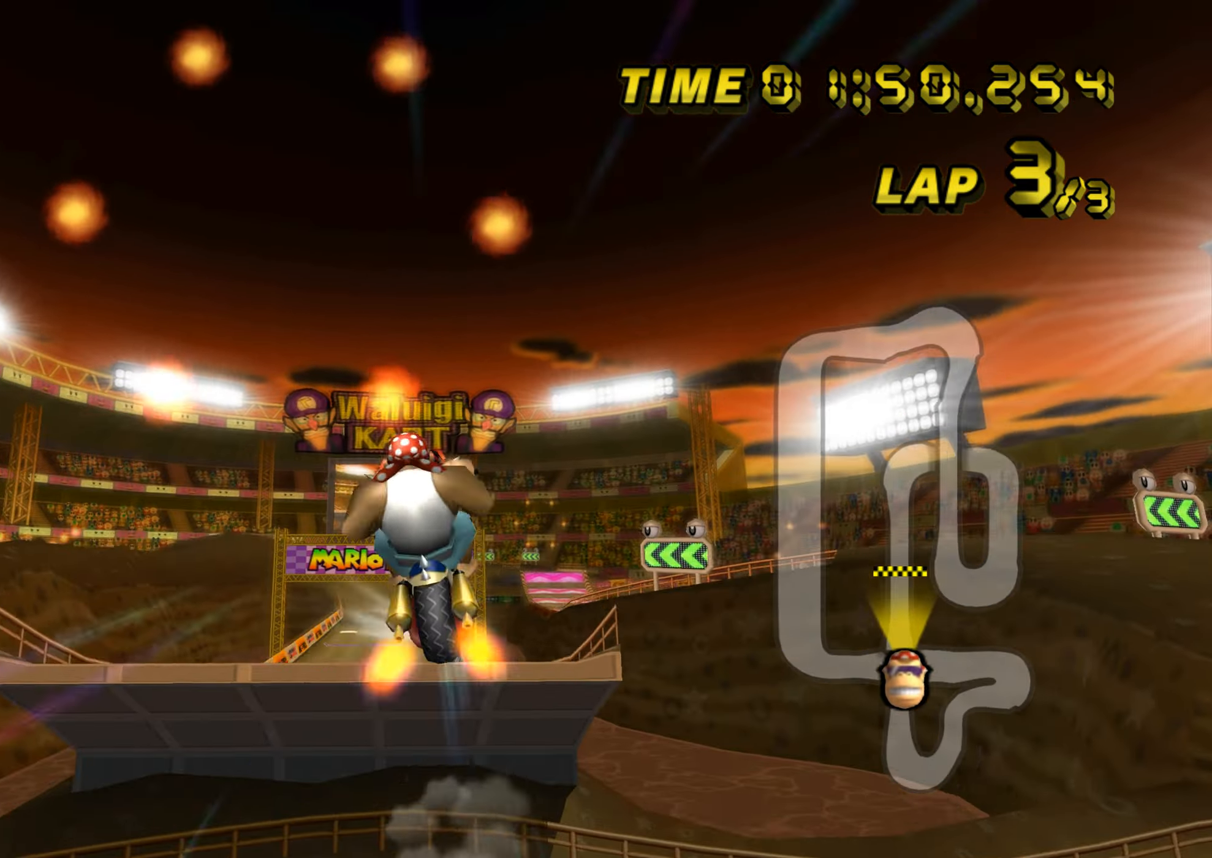
{"buttons": ["A"], "left_stick": "up", "events": [[150, "left_stick", "up-left"], [217, "left_stick", "up"], [233, "R1", "up"]]}
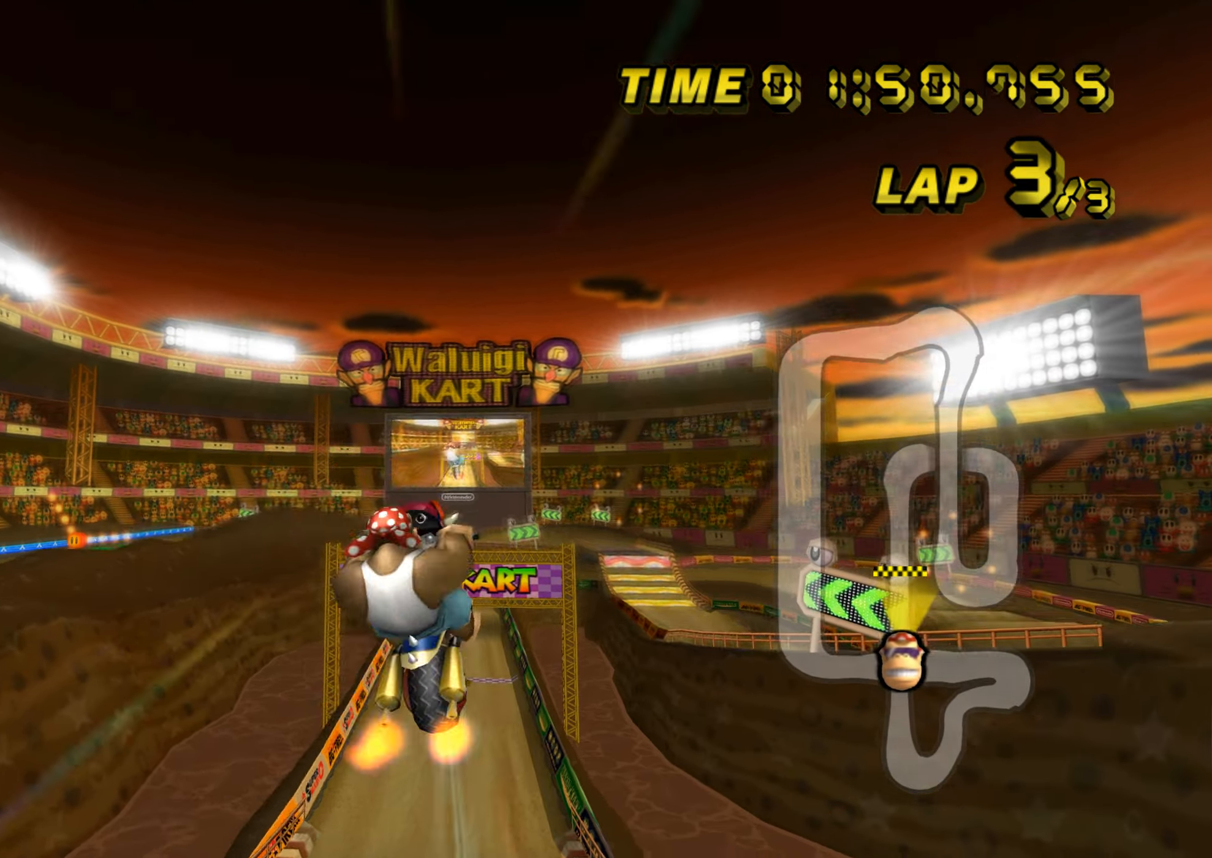
{"buttons": ["A"], "left_stick": "up", "events": []}
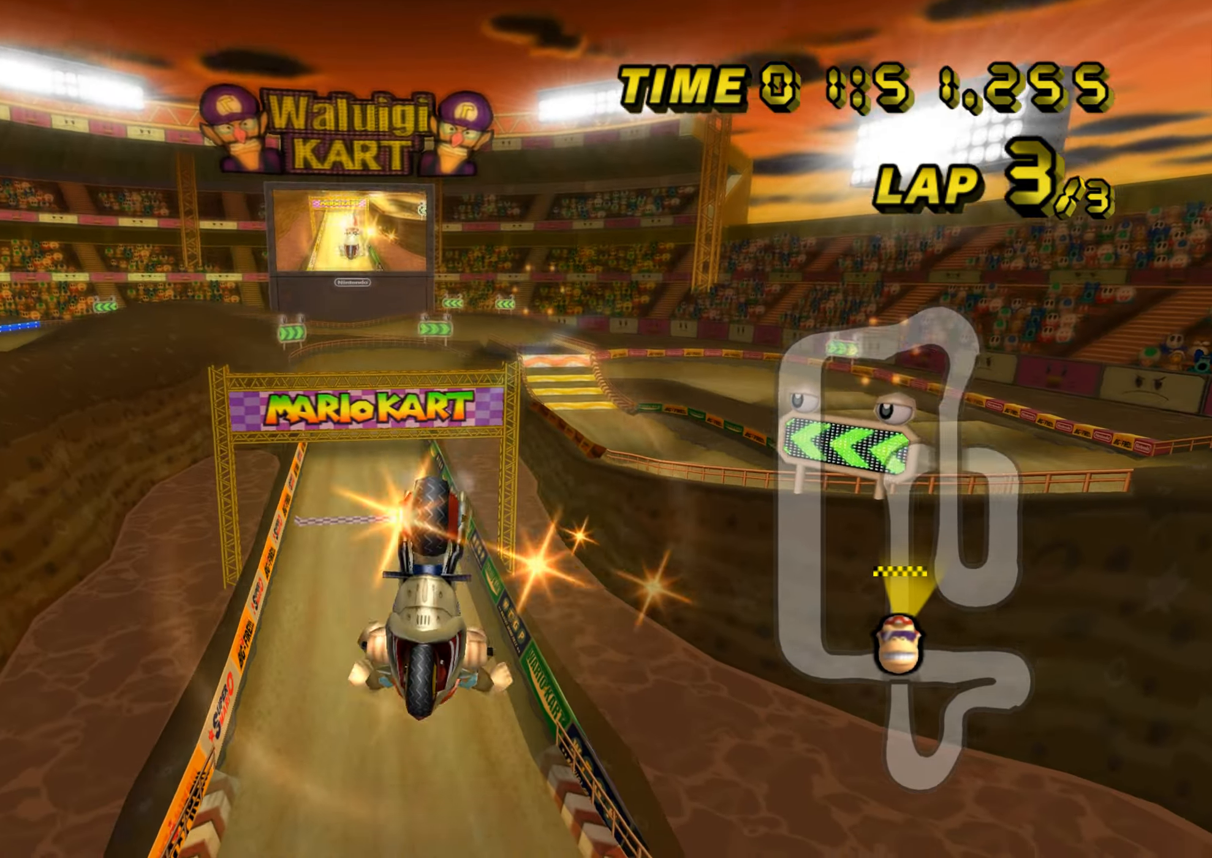
{"buttons": ["A"], "left_stick": "down", "events": [[334, "left_stick", "down"]]}
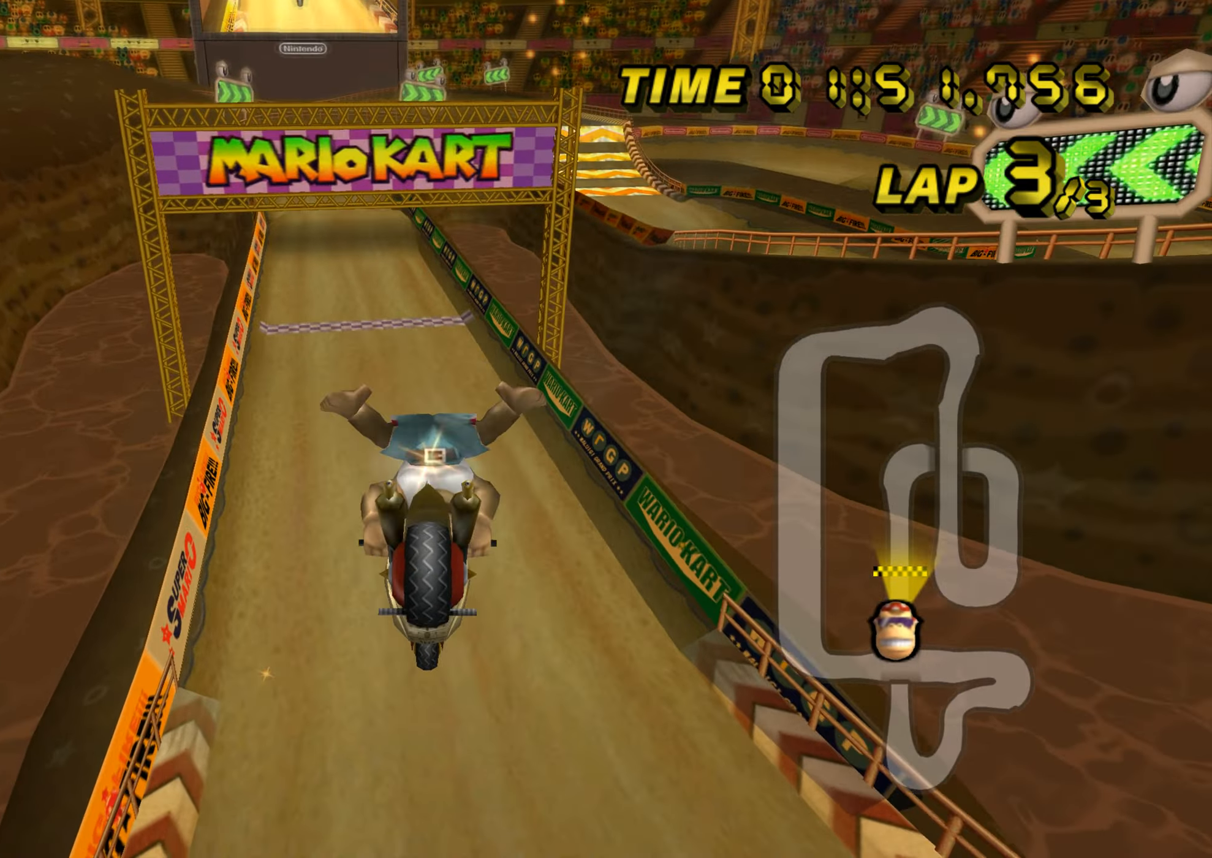
{"buttons": ["A"], "left_stick": "down", "events": []}
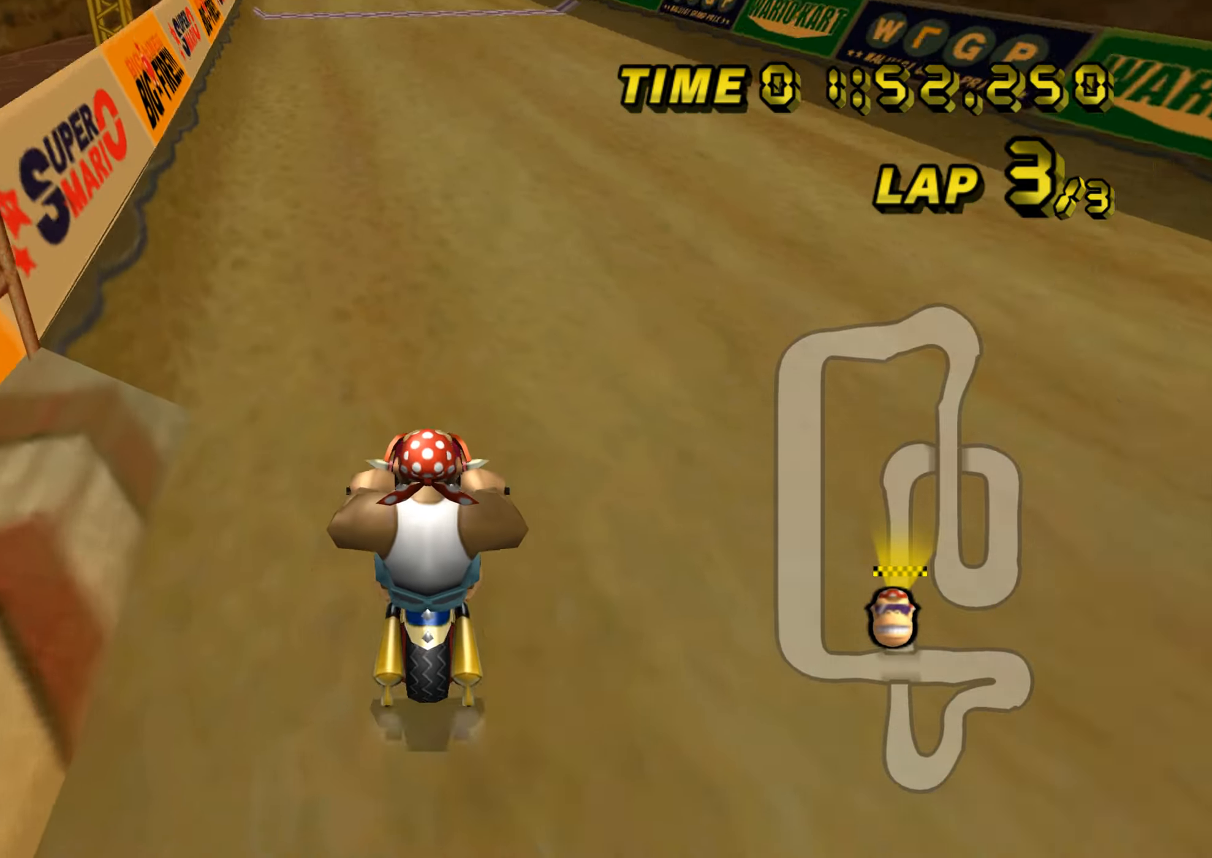
{"buttons": ["A"], "left_stick": "center", "events": [[33, "left_stick", "center"], [50, "DPAD_UP", "down"], [67, "DPAD_UP", "up"], [183, "DPAD_UP", "down"], [200, "DPAD_UP", "up"], [334, "DPAD_UP", "down"], [350, "DPAD_UP", "up"]]}
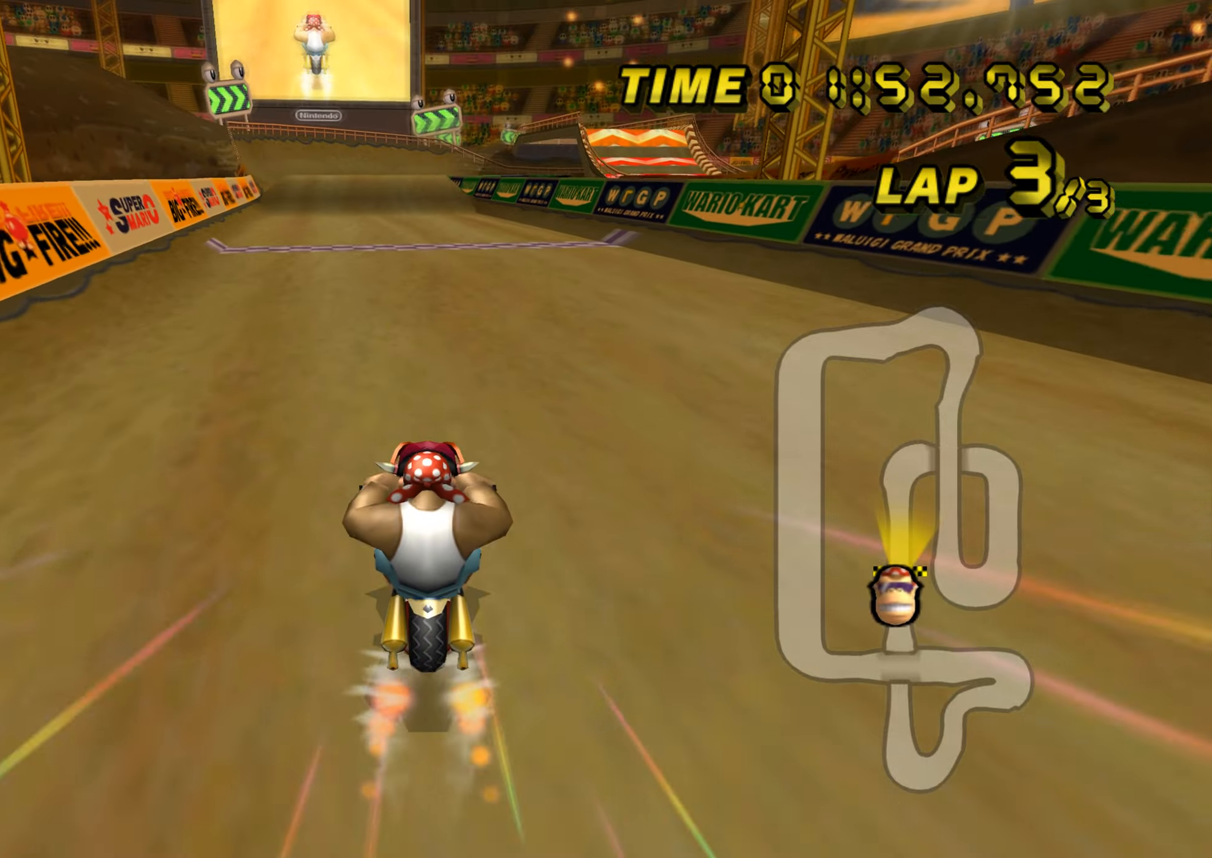
{"buttons": ["A"], "left_stick": "center", "events": []}